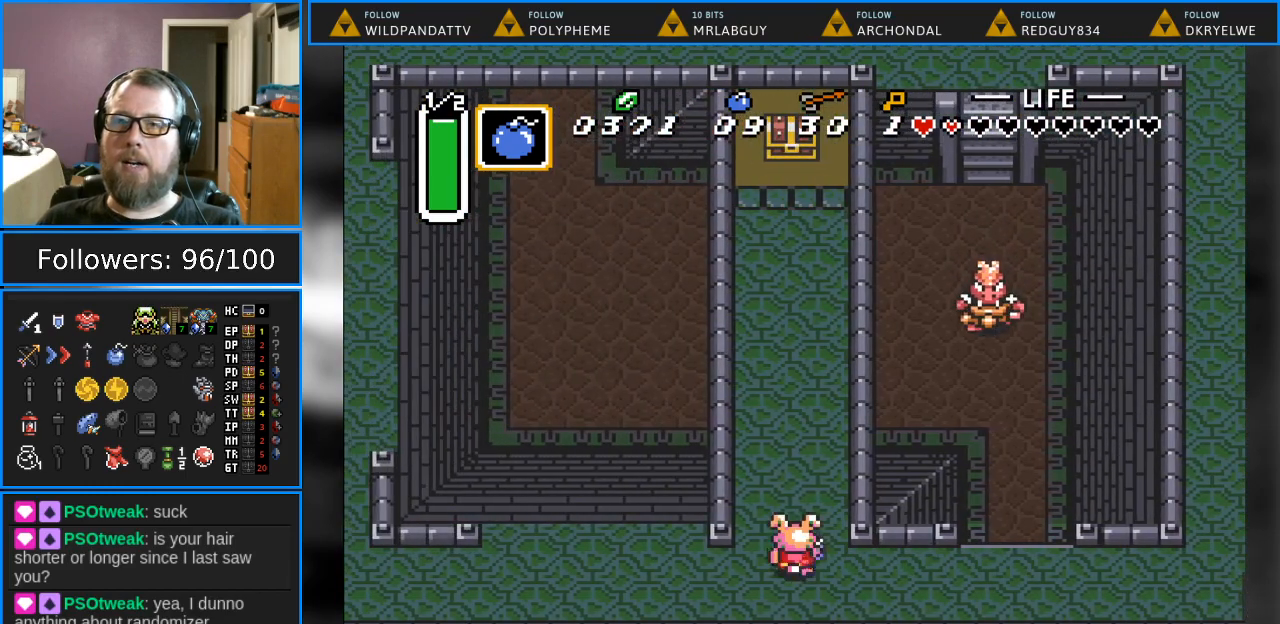
Gameplay with a controller (Nintendo layout); each line is a JSON object with the inputs held at the frame after it. "events" lists button and stick changes between this image and that frame as [ms after this image, input, new state], when the widget could be followed in between. Not read: L1 L3 R1 R3.
{"buttons": ["DPAD_UP"], "events": []}
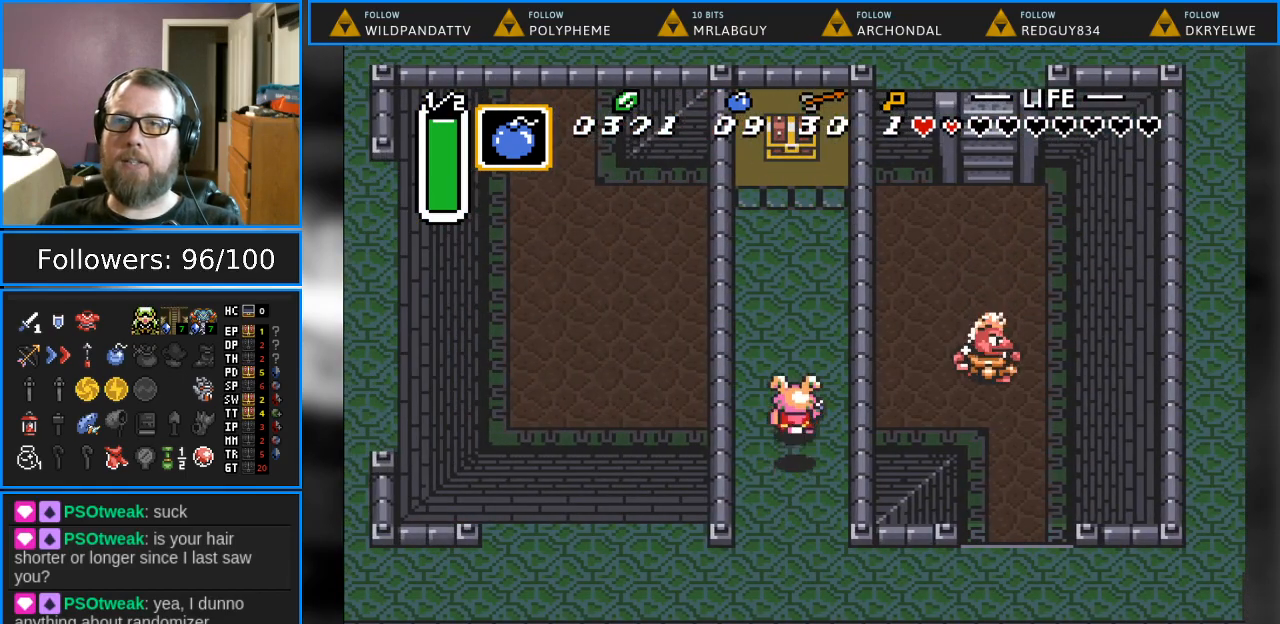
{"buttons": ["DPAD_UP"], "events": [[67, "DPAD_LEFT", "down"], [100, "DPAD_LEFT", "up"]]}
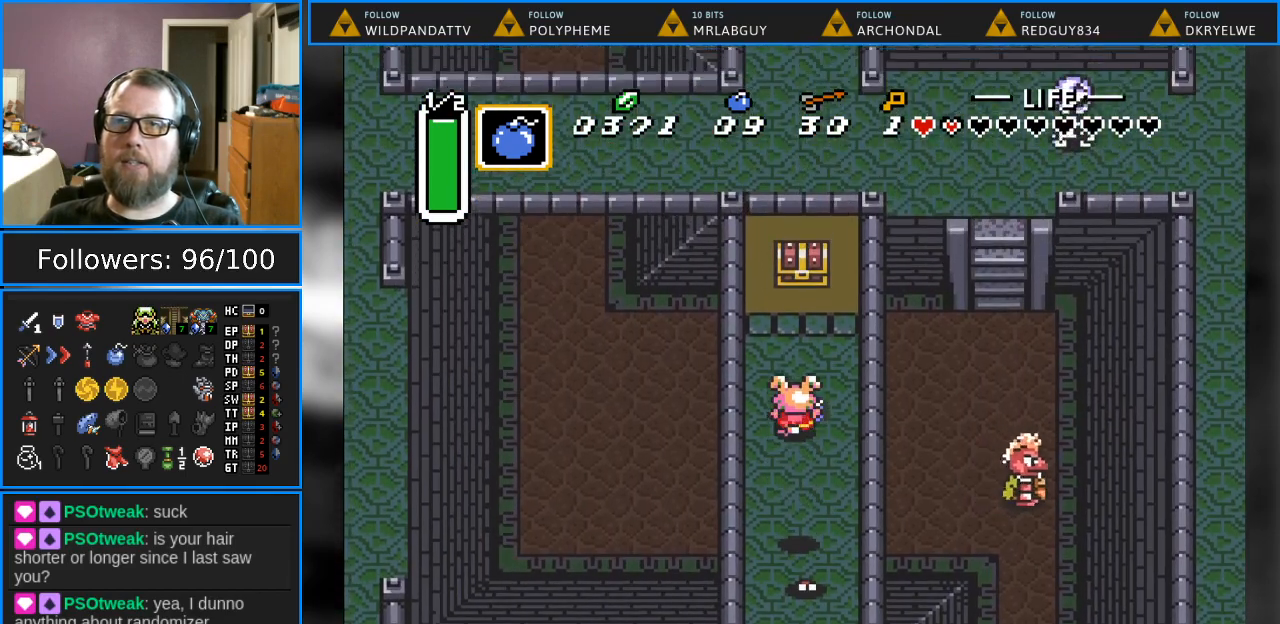
{"buttons": ["A", "DPAD_UP"], "events": [[467, "A", "down"]]}
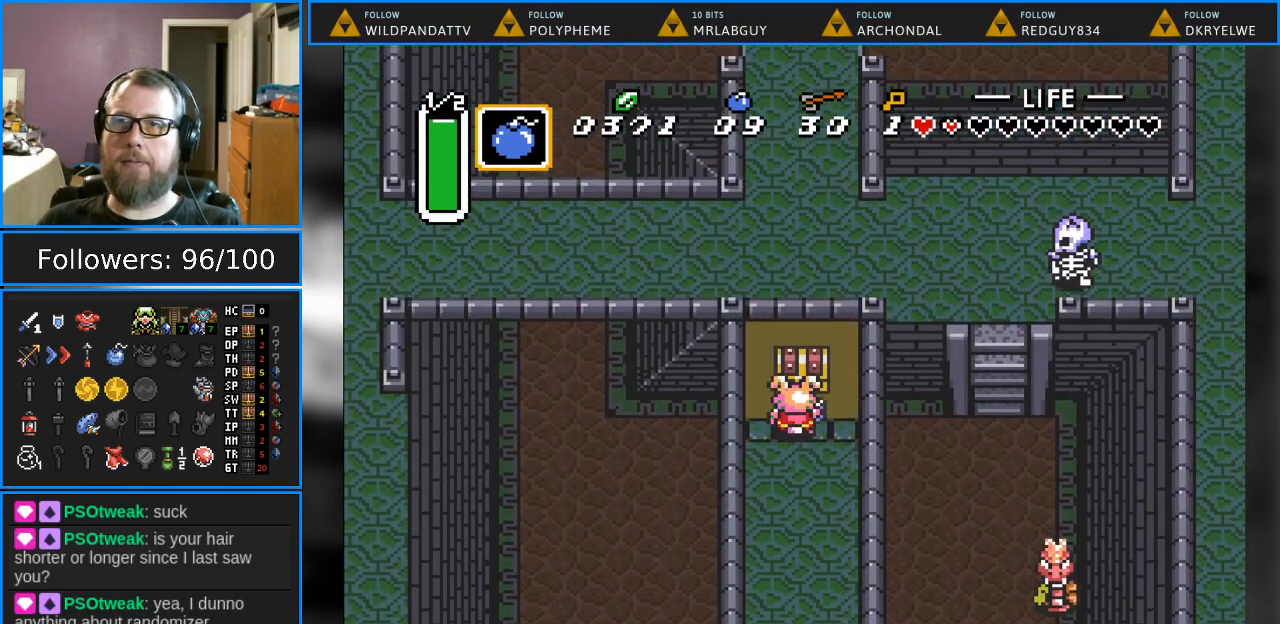
{"buttons": [], "events": [[67, "DPAD_UP", "up"], [217, "A", "up"]]}
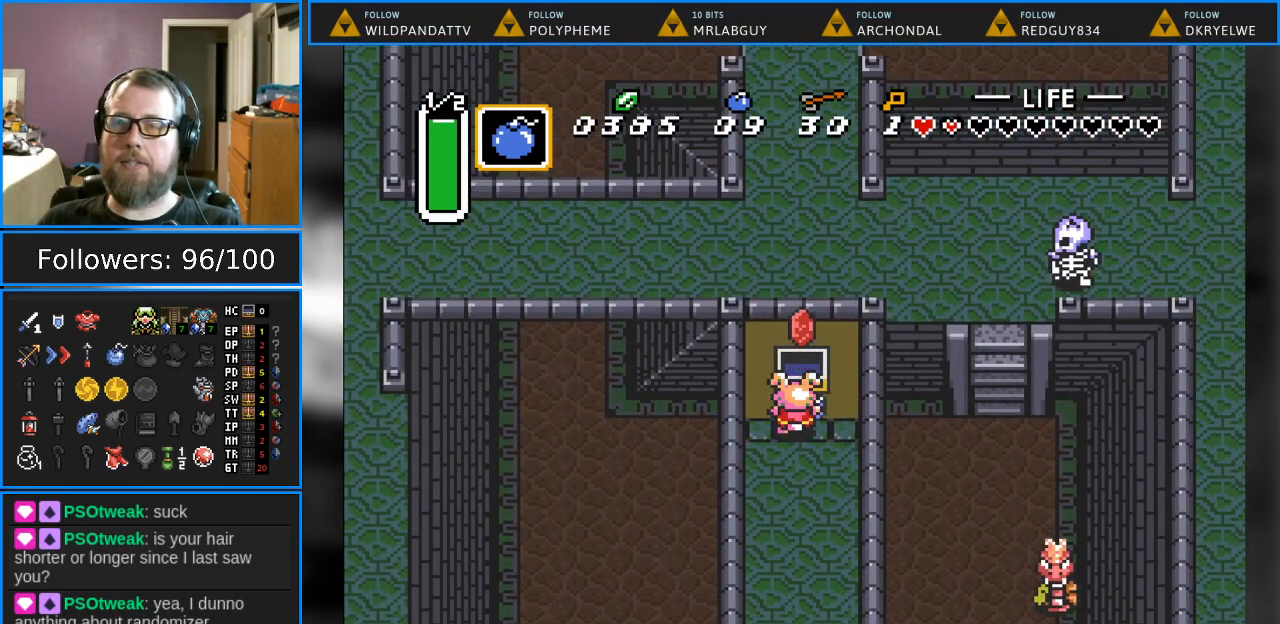
{"buttons": ["DPAD_DOWN"], "events": [[33, "DPAD_DOWN", "down"]]}
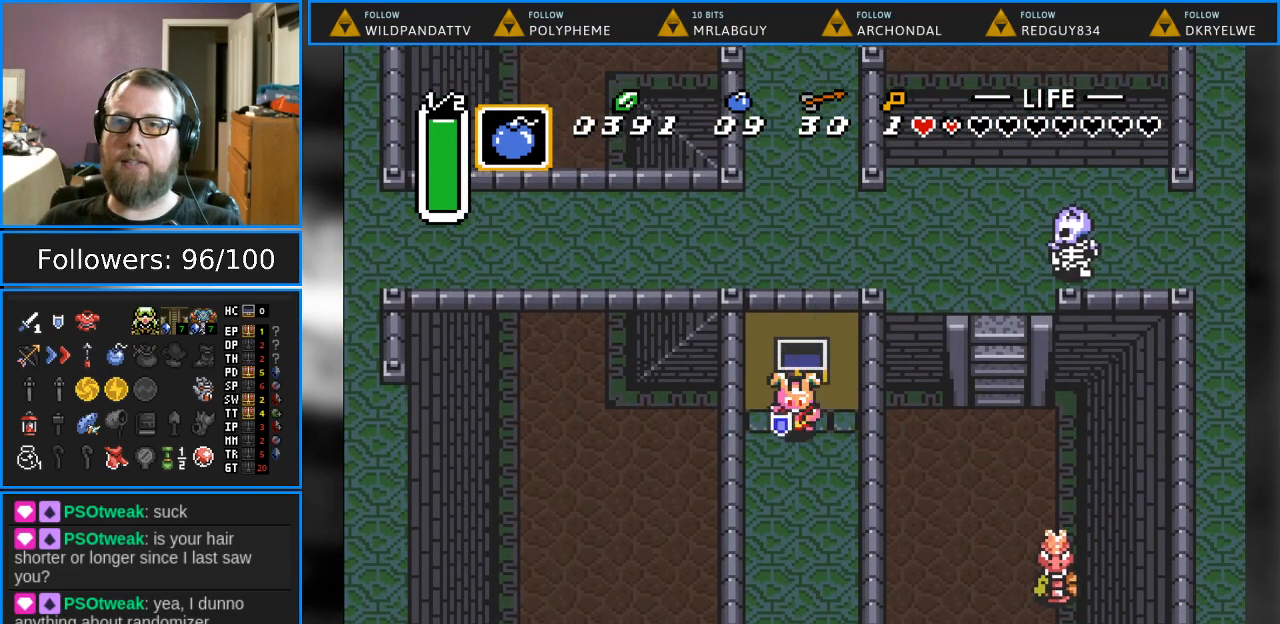
{"buttons": ["B", "DPAD_DOWN"], "events": [[433, "B", "down"]]}
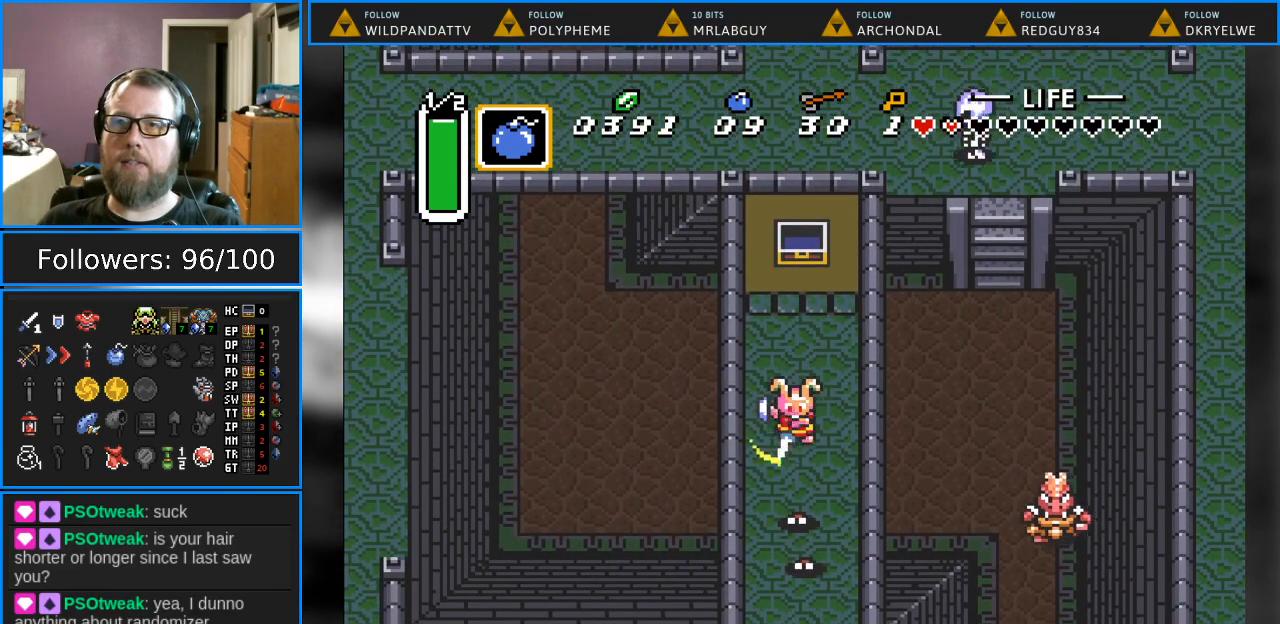
{"buttons": ["B"], "events": [[133, "DPAD_DOWN", "up"], [150, "B", "up"], [267, "DPAD_DOWN", "down"], [400, "B", "down"], [433, "DPAD_DOWN", "up"]]}
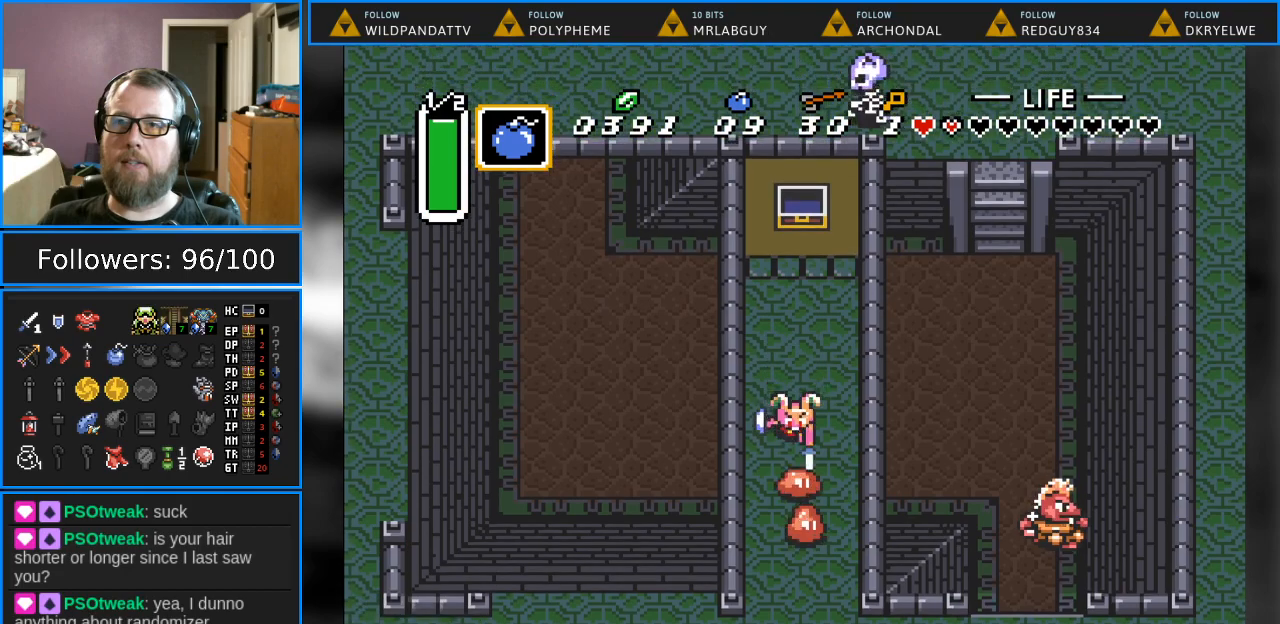
{"buttons": ["B"], "events": [[150, "B", "up"], [300, "B", "down"], [417, "B", "up"], [483, "B", "down"]]}
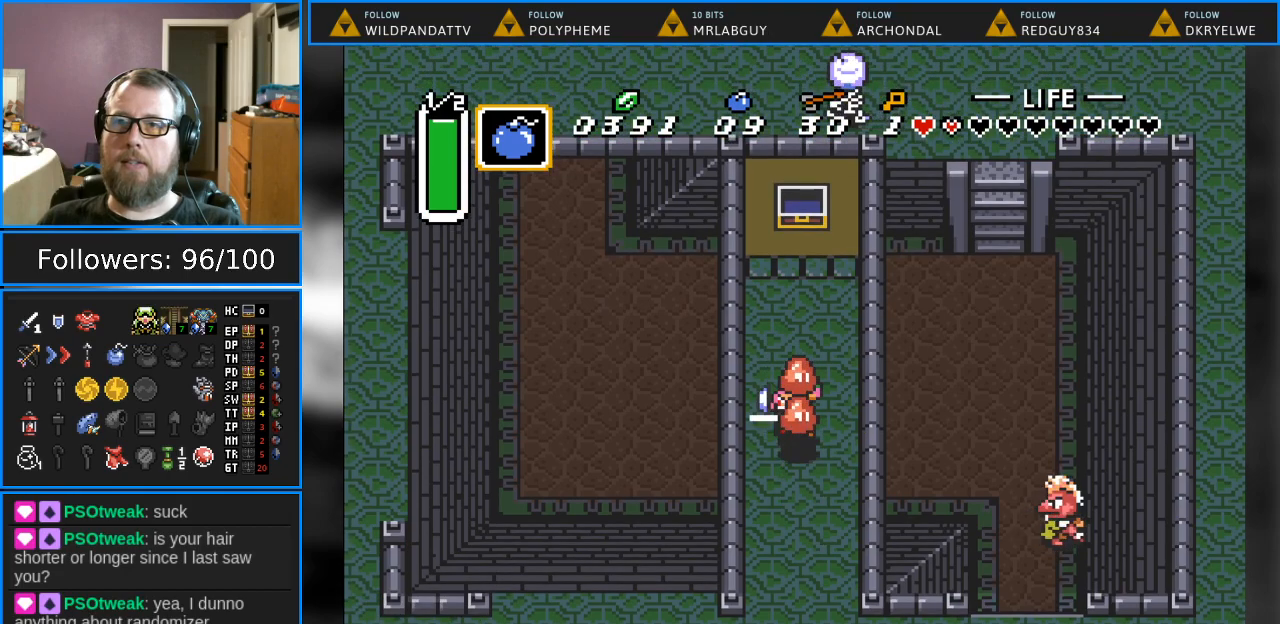
{"buttons": ["B"], "events": [[83, "B", "up"], [167, "B", "down"], [267, "B", "up"], [350, "B", "down"], [433, "B", "up"], [483, "B", "down"]]}
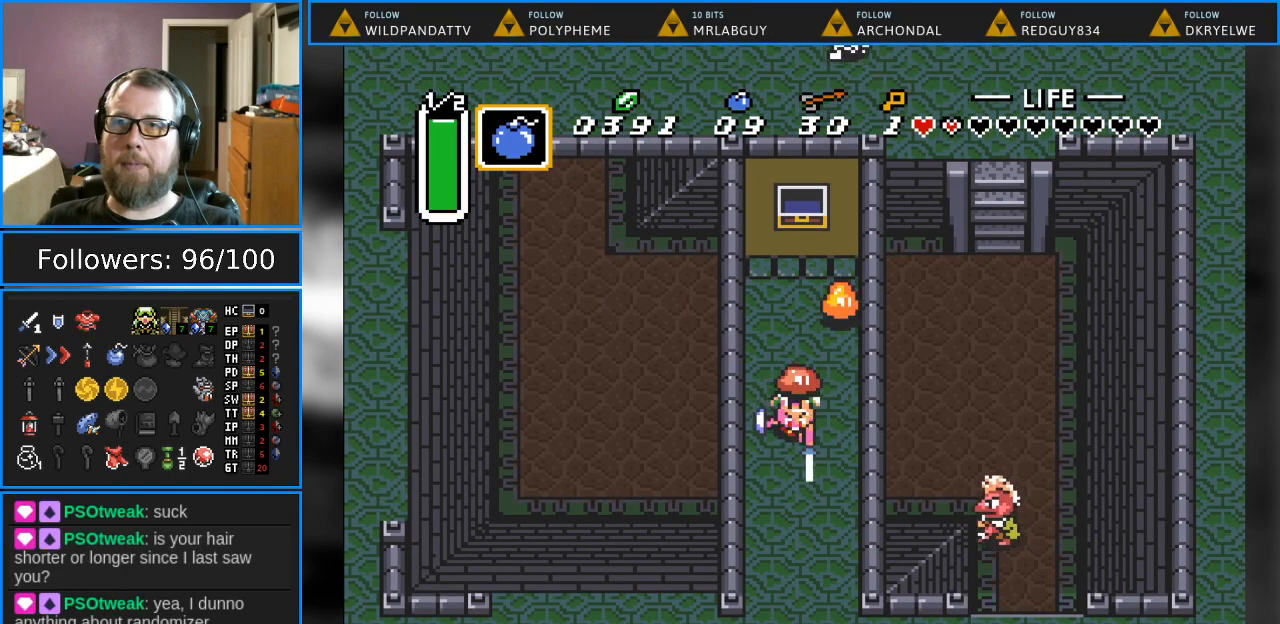
{"buttons": ["DPAD_DOWN"], "events": [[83, "B", "up"], [83, "DPAD_DOWN", "down"]]}
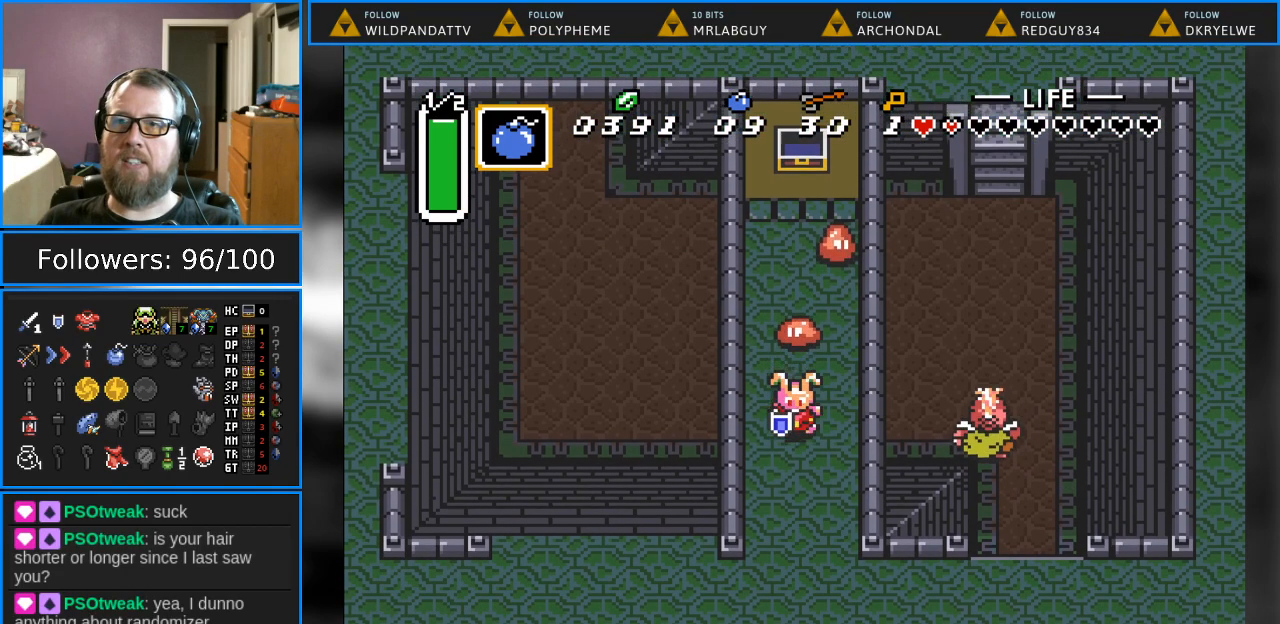
{"buttons": [], "events": [[167, "DPAD_DOWN", "up"], [200, "DPAD_UP", "down"], [317, "B", "down"], [367, "DPAD_UP", "up"], [483, "B", "up"]]}
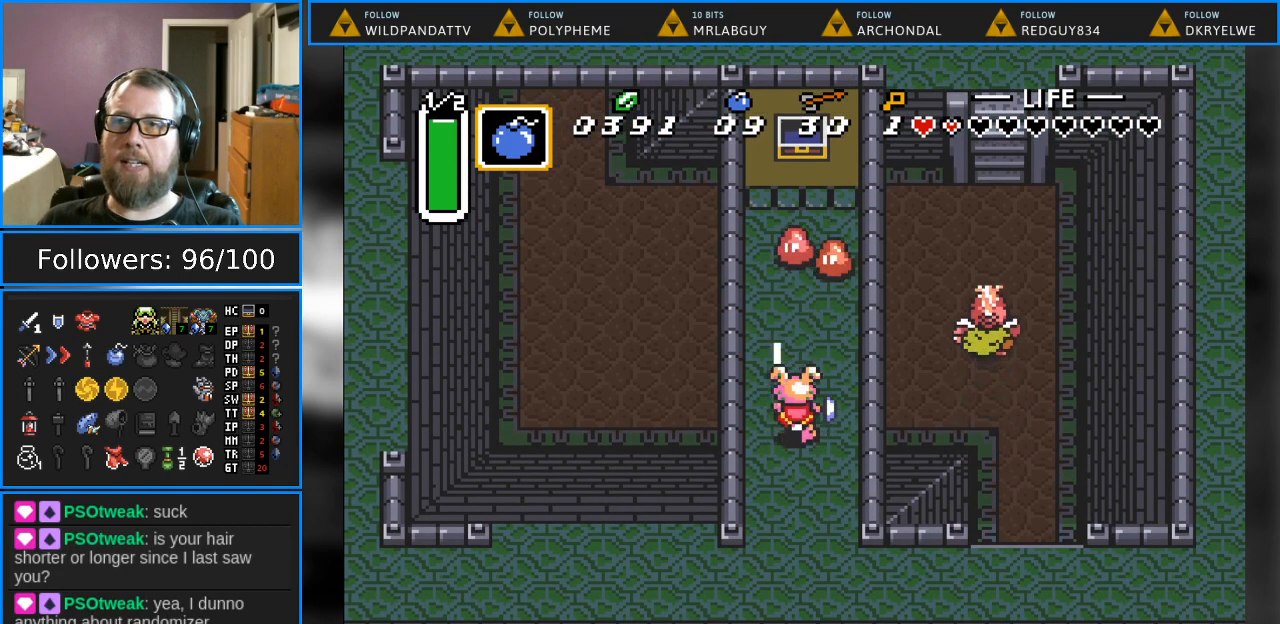
{"buttons": ["B"], "events": [[150, "DPAD_UP", "down"], [183, "DPAD_RIGHT", "down"], [283, "DPAD_RIGHT", "up"], [367, "B", "down"], [417, "DPAD_UP", "up"]]}
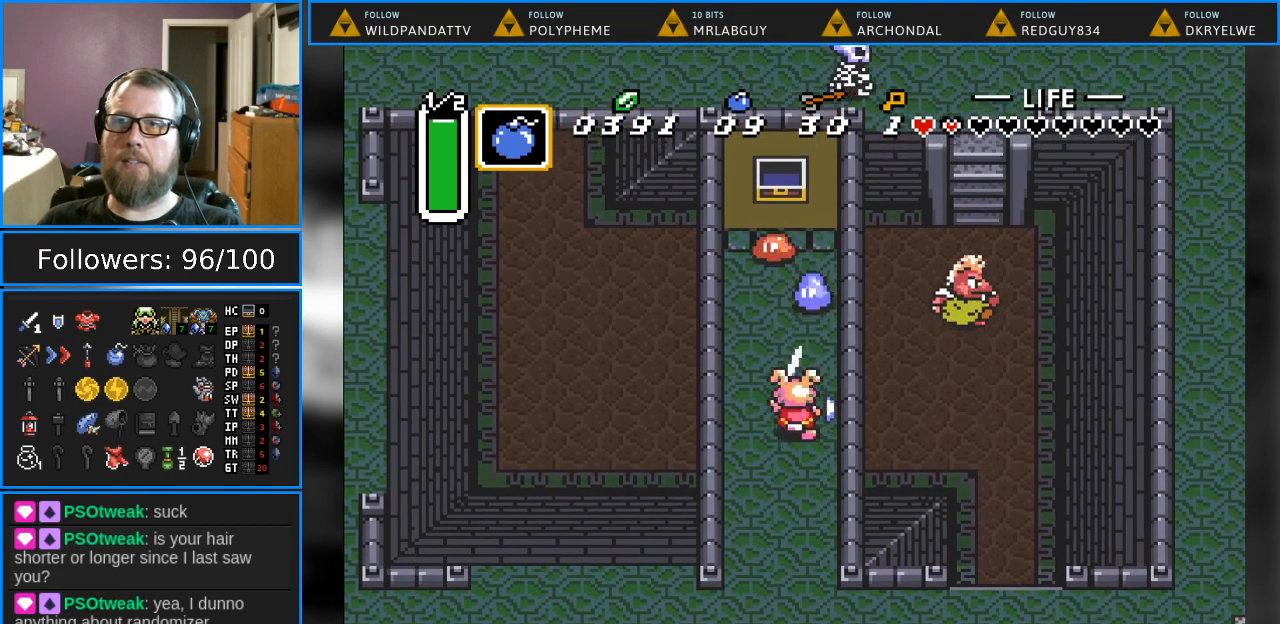
{"buttons": ["B"], "events": [[67, "B", "up"], [167, "DPAD_UP", "down"], [367, "B", "down"], [367, "DPAD_UP", "up"]]}
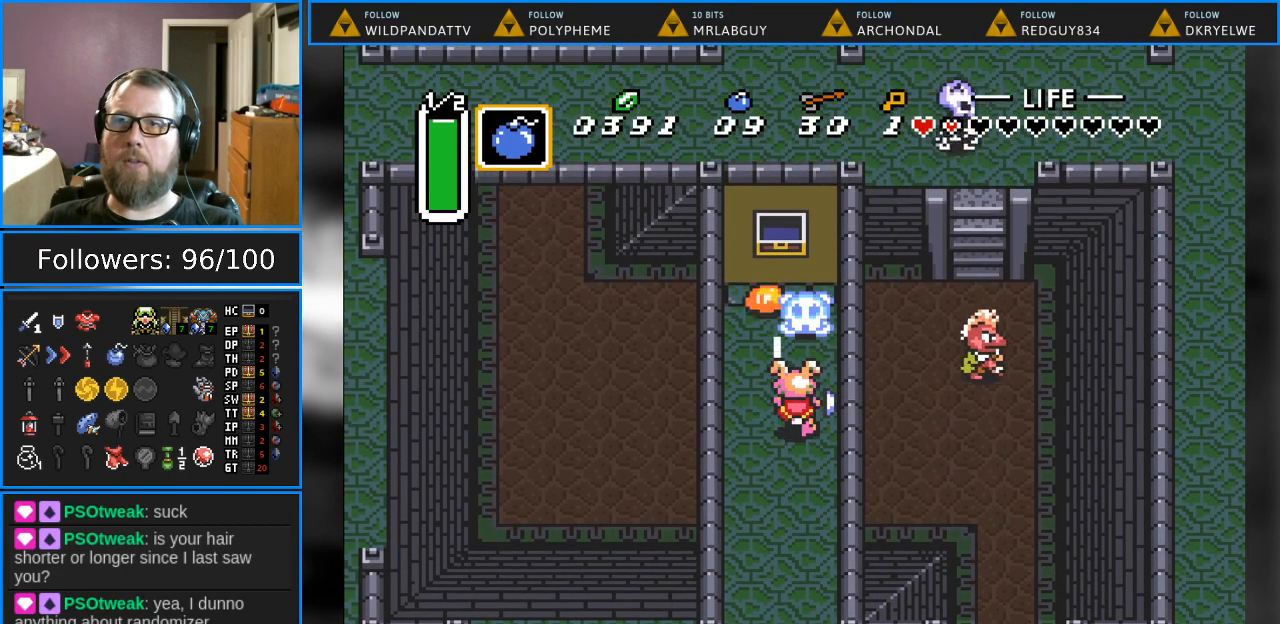
{"buttons": ["DPAD_UP"], "events": [[117, "B", "up"], [417, "DPAD_UP", "down"]]}
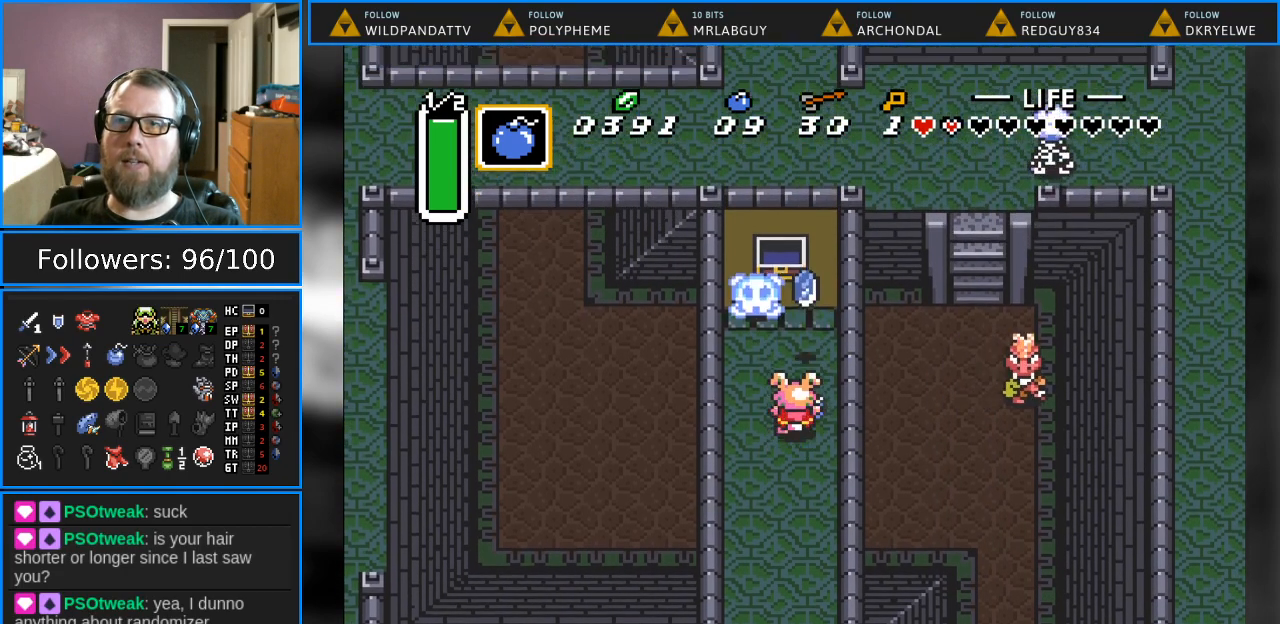
{"buttons": [], "events": [[117, "DPAD_LEFT", "down"], [233, "DPAD_LEFT", "up"], [350, "DPAD_UP", "up"]]}
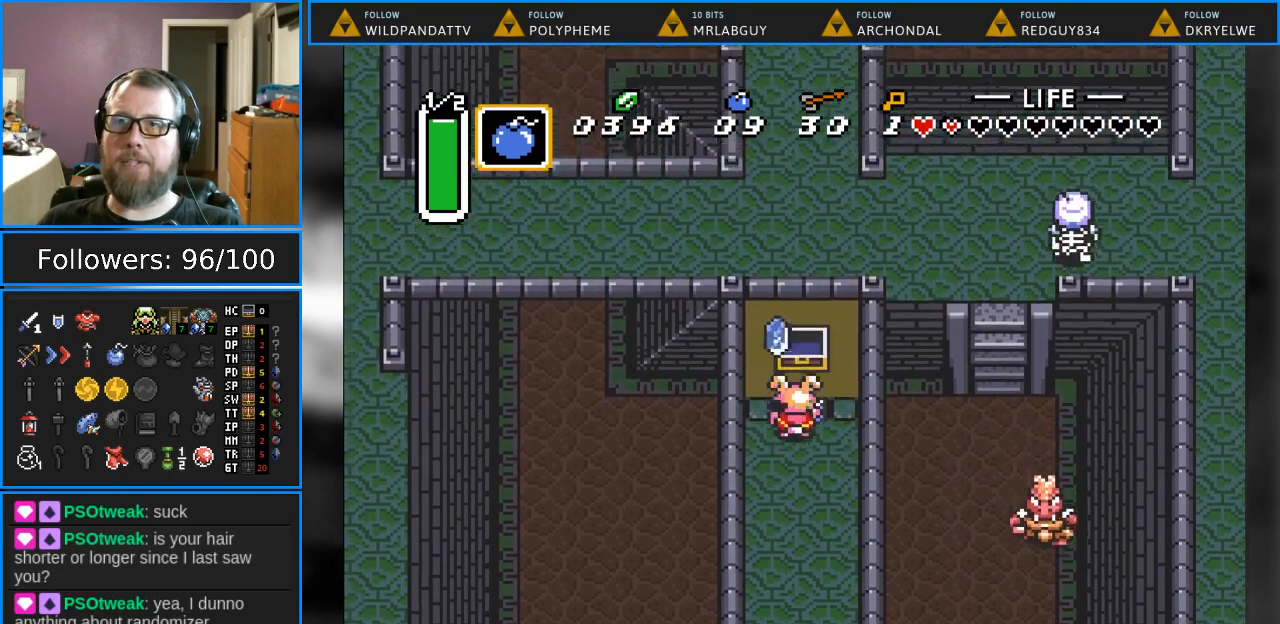
{"buttons": ["DPAD_DOWN", "DPAD_RIGHT"], "events": [[317, "DPAD_DOWN", "down"], [383, "DPAD_RIGHT", "down"]]}
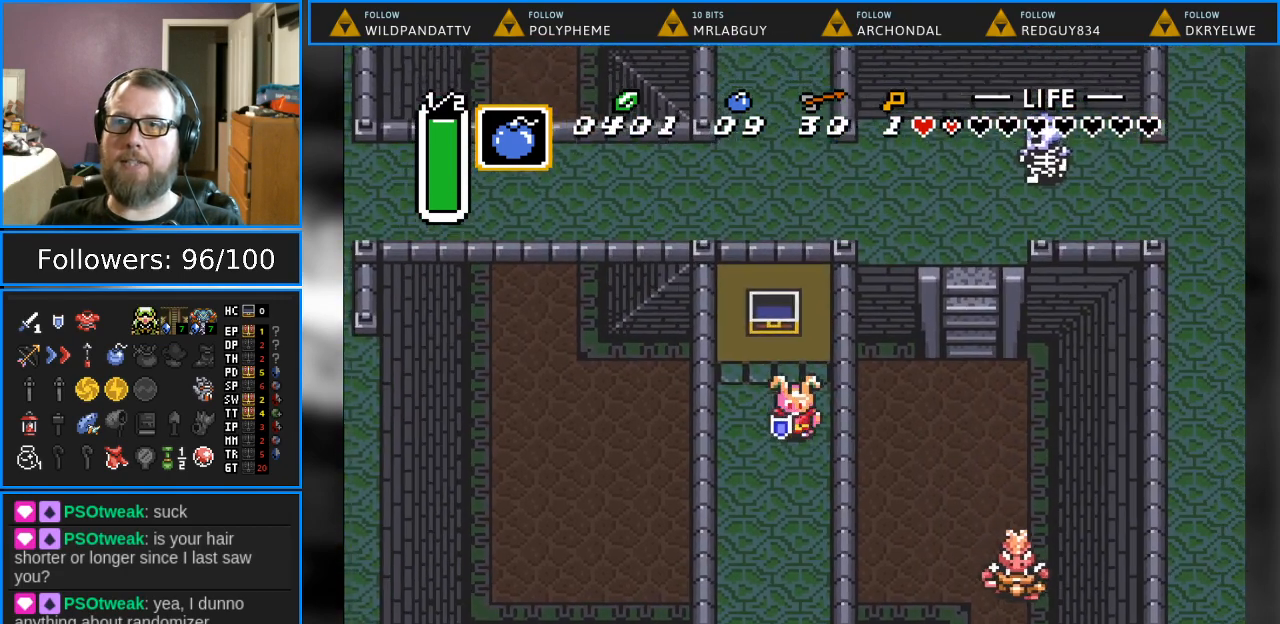
{"buttons": ["DPAD_DOWN"], "events": [[67, "DPAD_RIGHT", "up"]]}
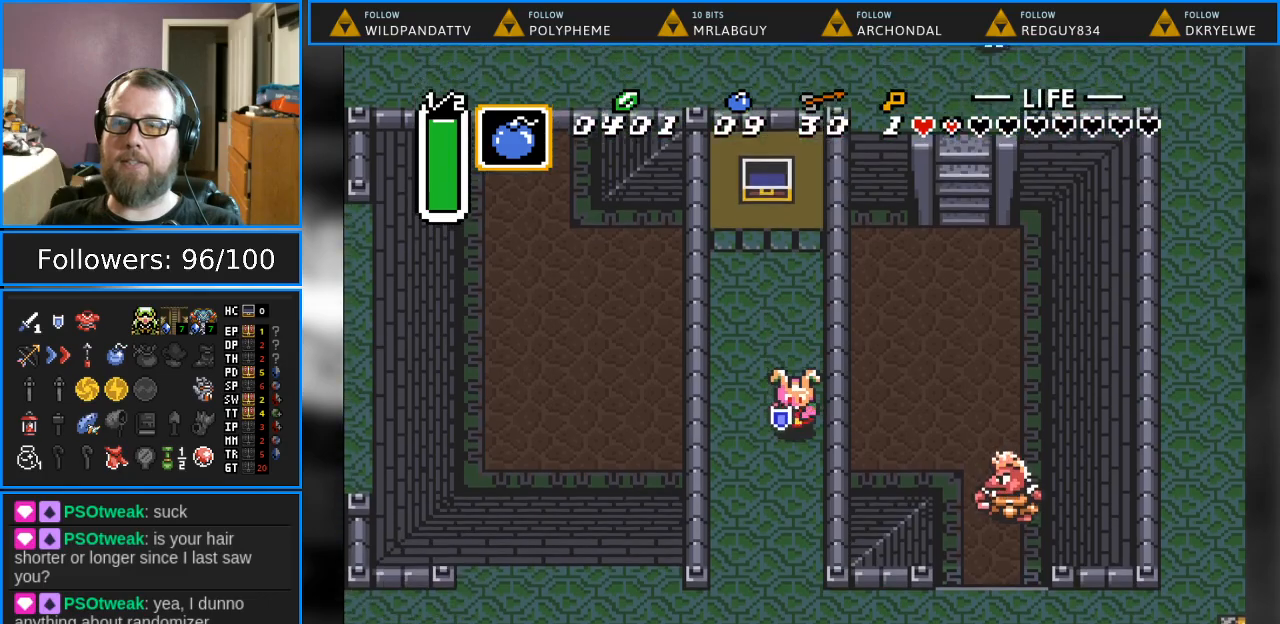
{"buttons": ["DPAD_DOWN"], "events": []}
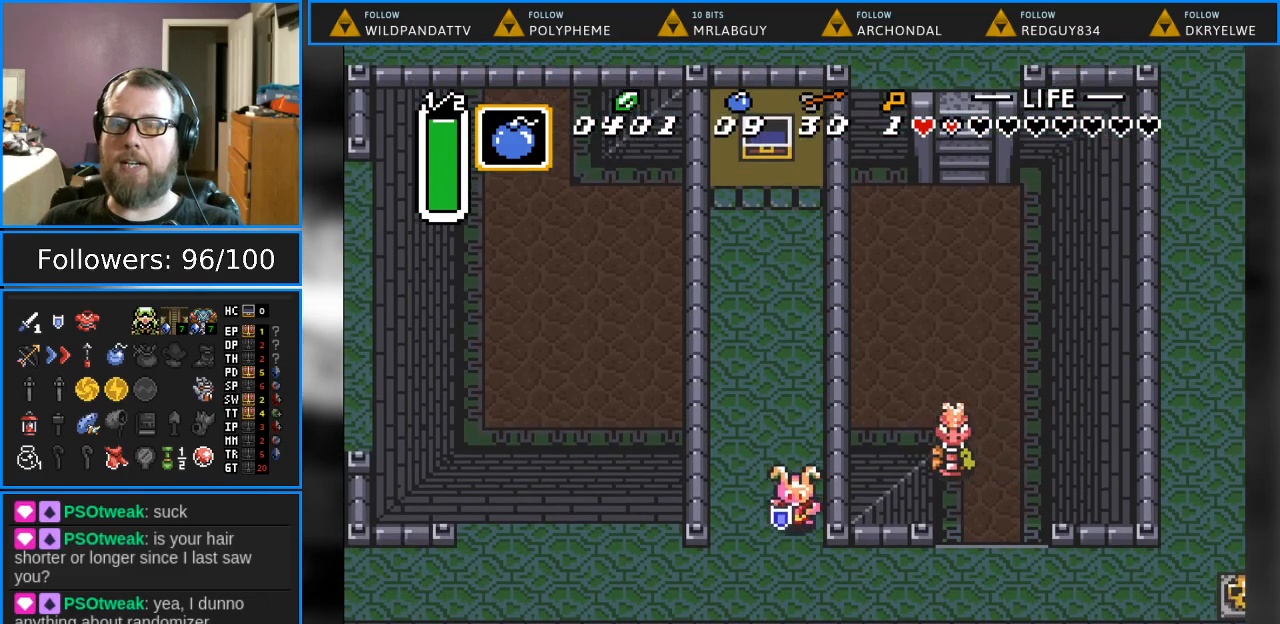
{"buttons": ["DPAD_RIGHT"], "events": [[250, "DPAD_RIGHT", "down"], [367, "DPAD_DOWN", "up"]]}
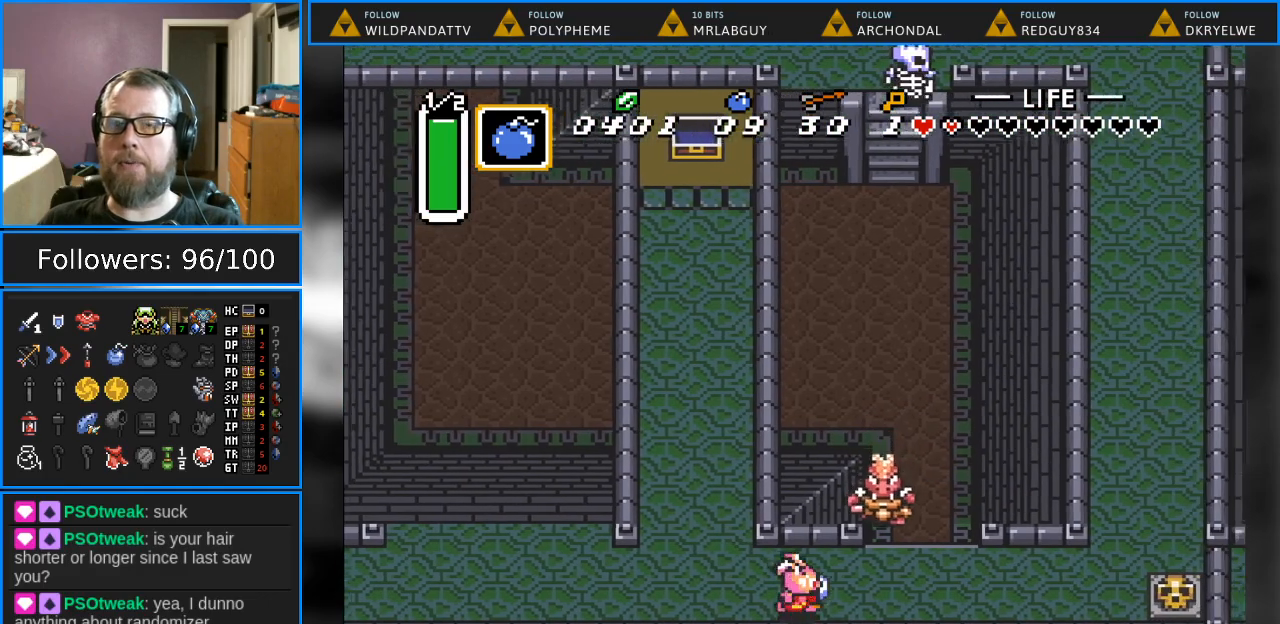
{"buttons": ["DPAD_RIGHT"], "events": []}
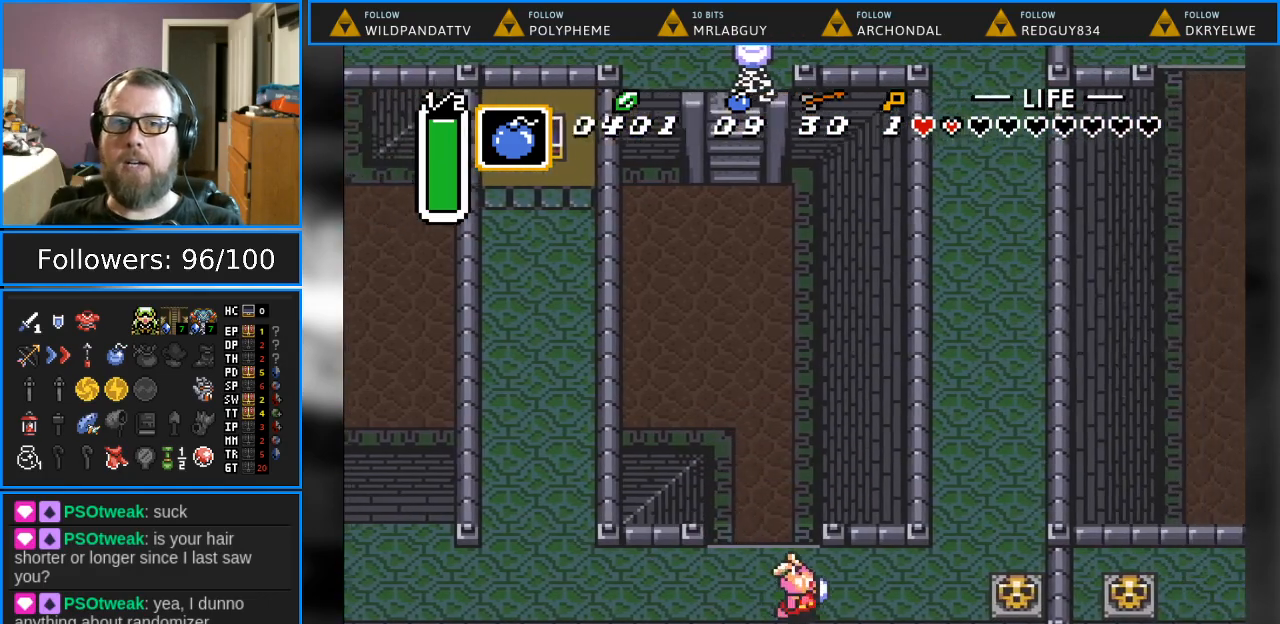
{"buttons": ["DPAD_RIGHT"], "events": []}
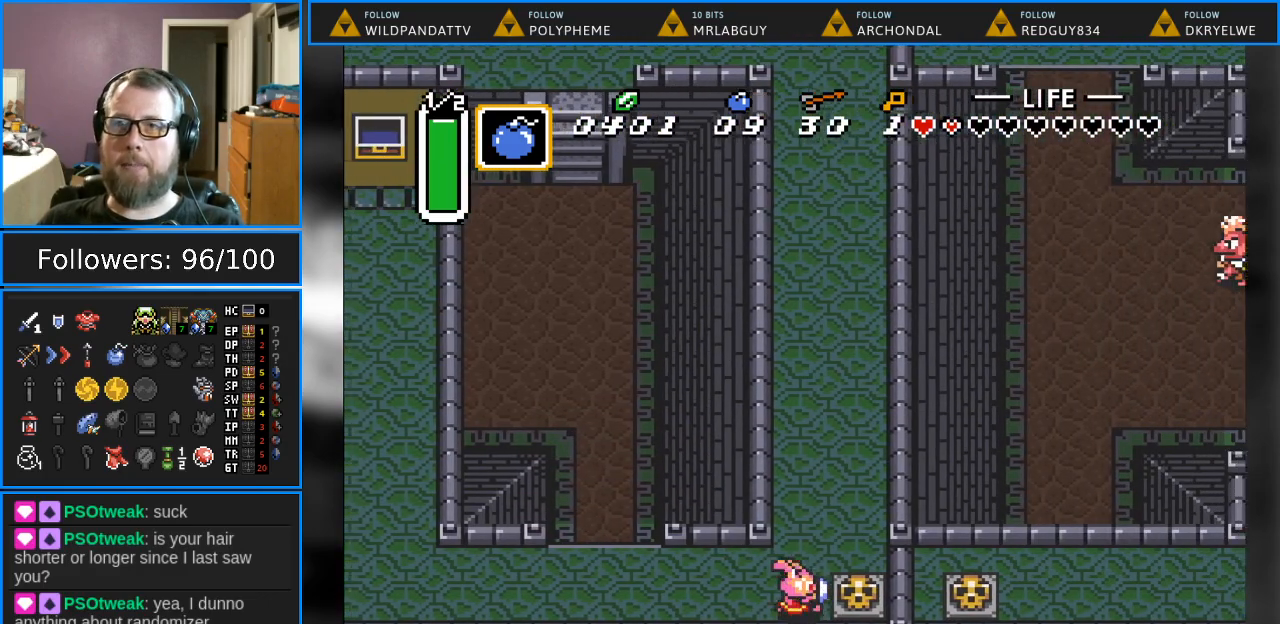
{"buttons": ["DPAD_UP"], "events": [[17, "A", "down"], [217, "A", "up"], [267, "DPAD_RIGHT", "up"], [283, "DPAD_UP", "down"]]}
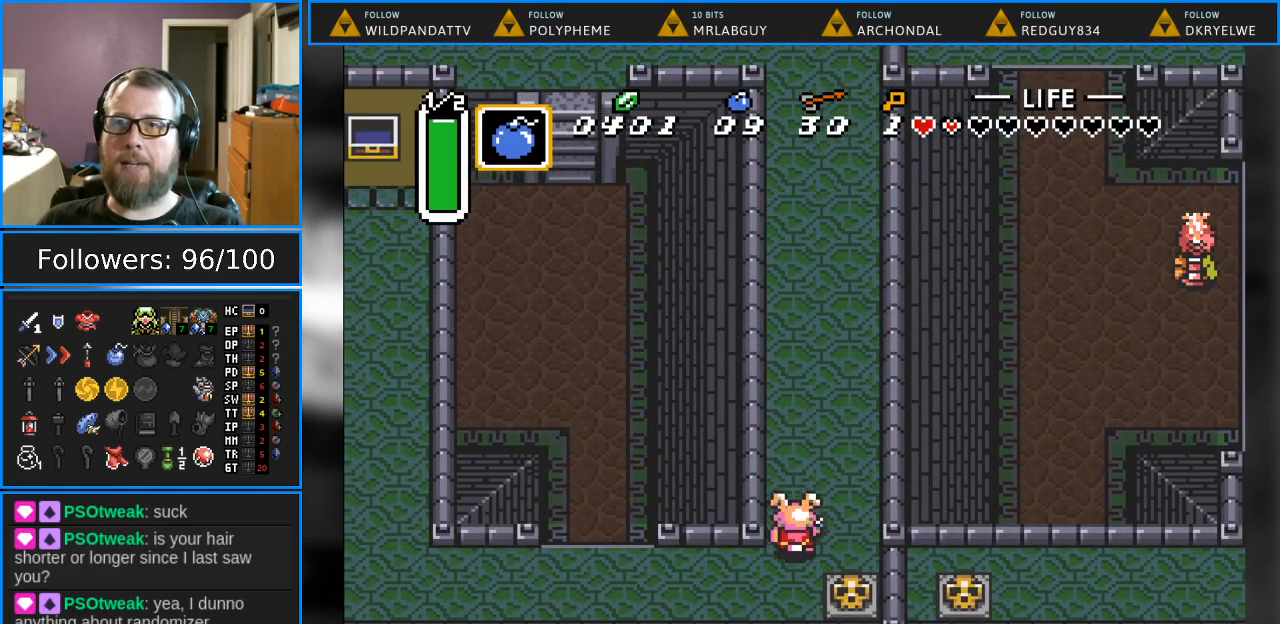
{"buttons": ["DPAD_UP"], "events": []}
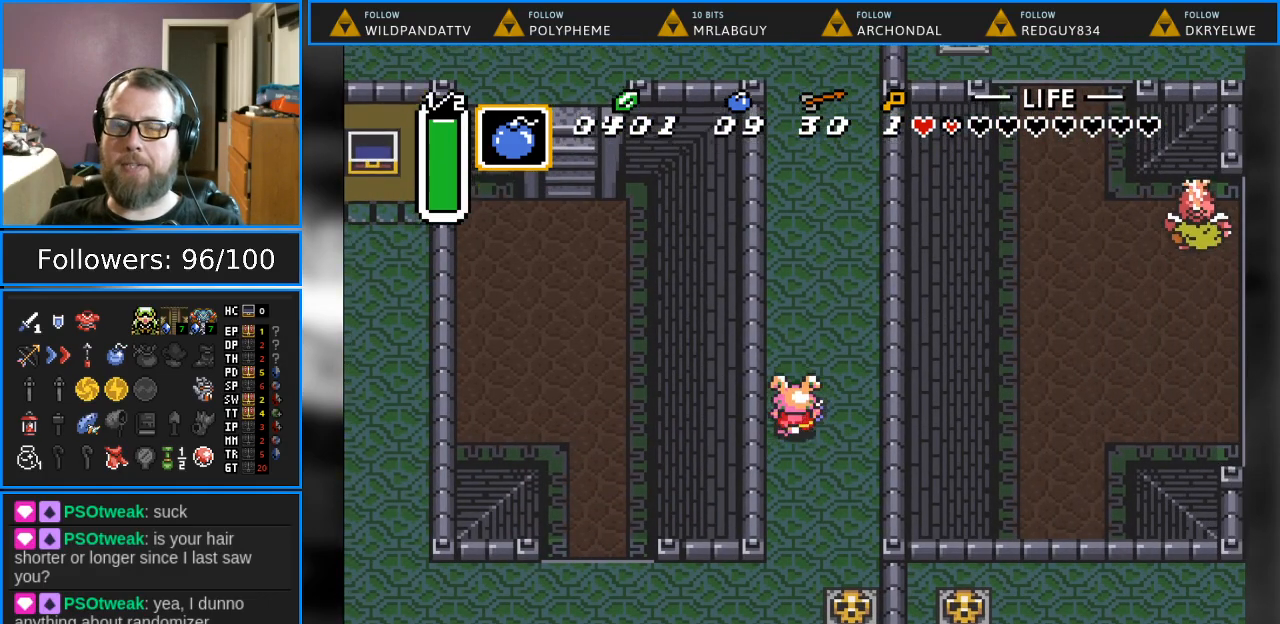
{"buttons": ["DPAD_UP"], "events": []}
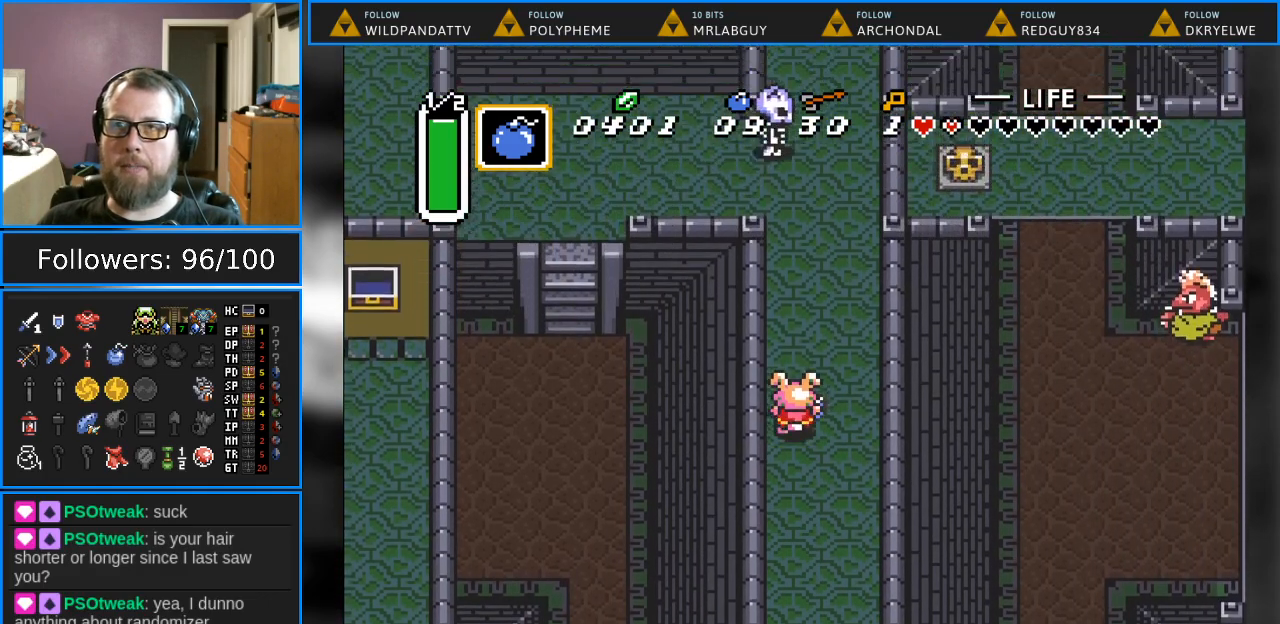
{"buttons": ["DPAD_UP"], "events": []}
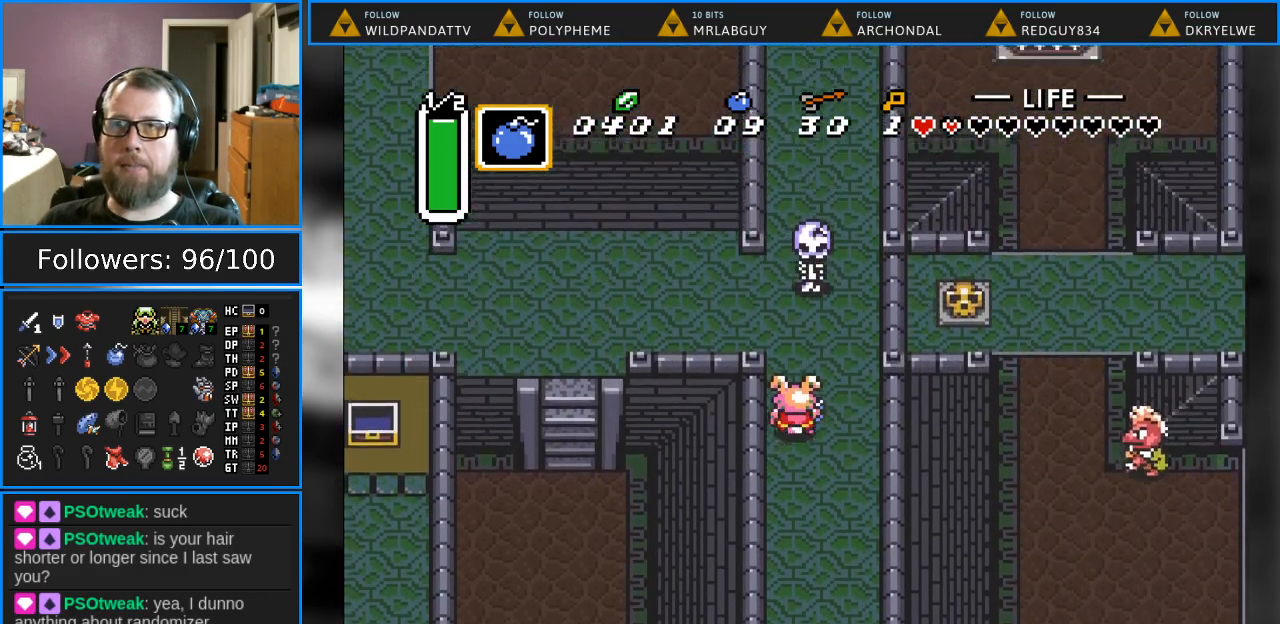
{"buttons": ["B"], "events": [[200, "B", "down"], [367, "DPAD_UP", "up"]]}
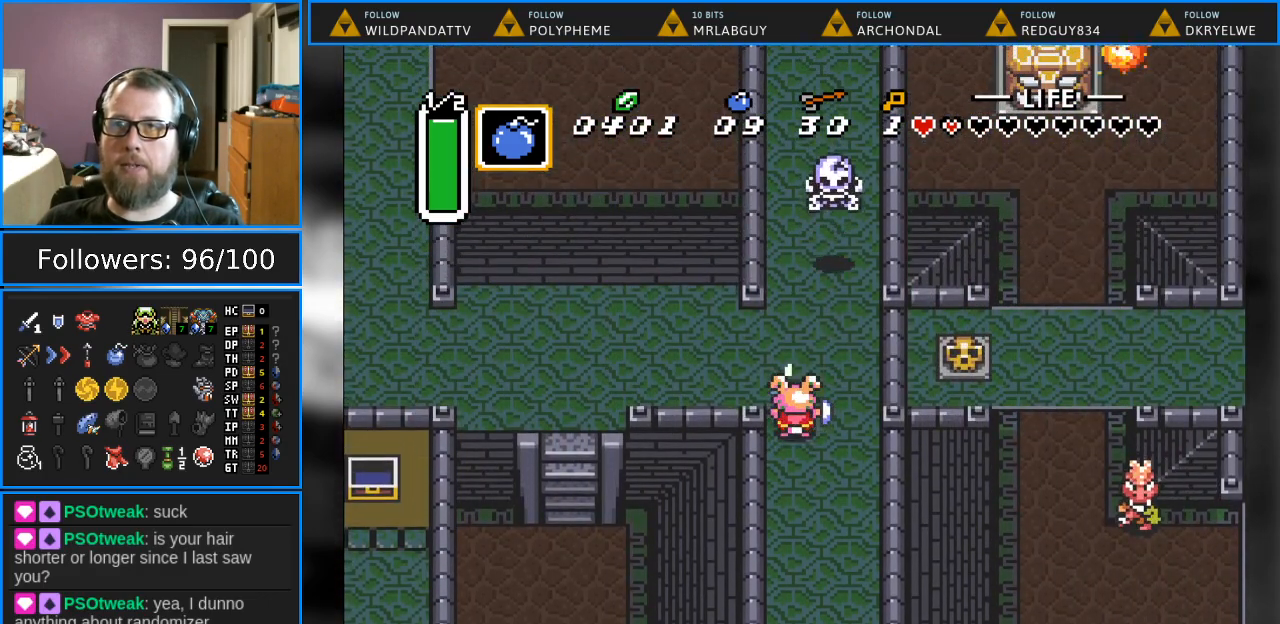
{"buttons": ["DPAD_UP", "DPAD_LEFT"], "events": [[33, "DPAD_UP", "down"], [67, "DPAD_LEFT", "down"], [83, "B", "up"]]}
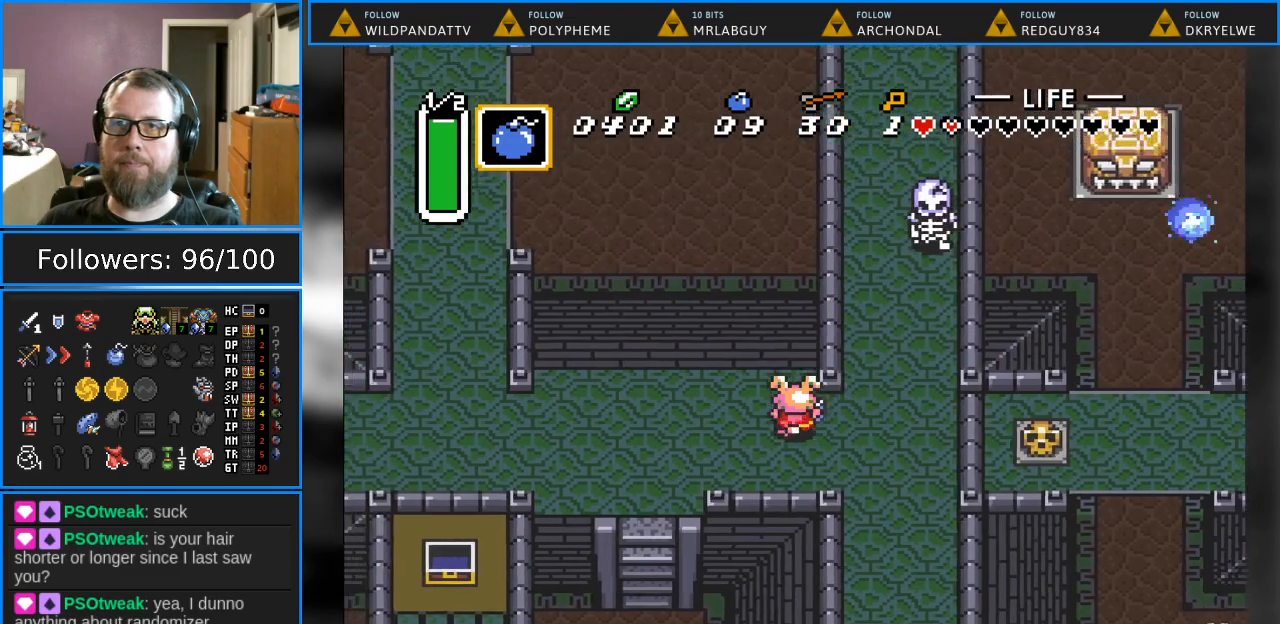
{"buttons": ["DPAD_UP"], "events": [[100, "DPAD_LEFT", "up"]]}
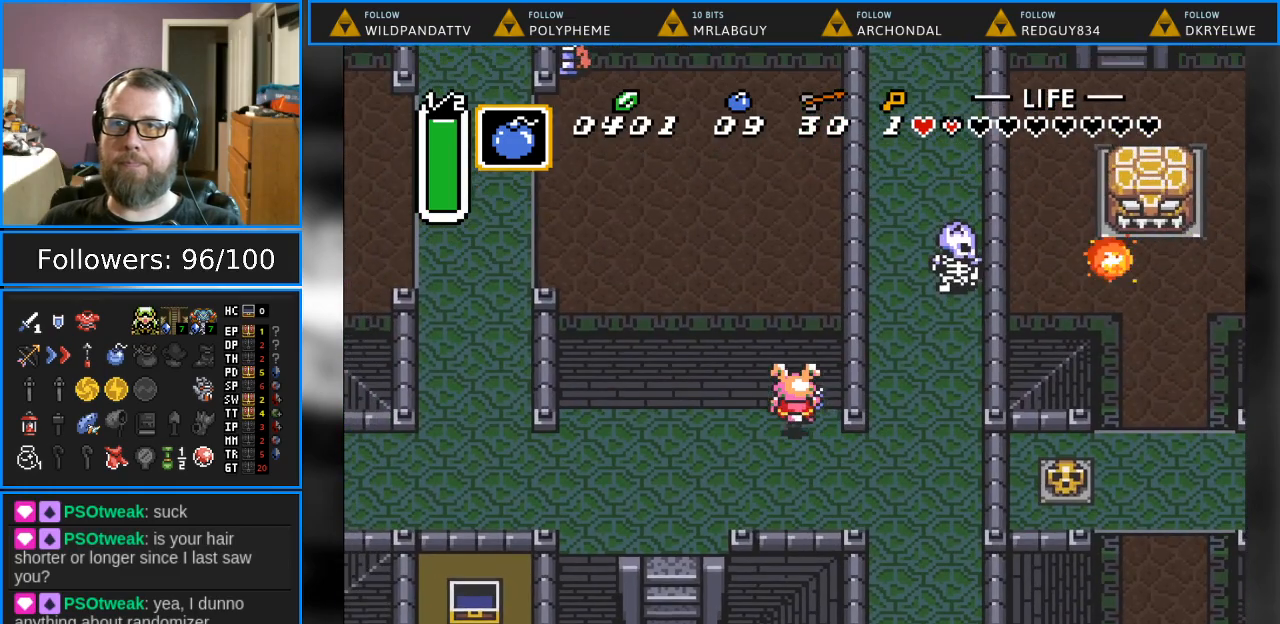
{"buttons": ["DPAD_UP", "DPAD_RIGHT"], "events": [[433, "DPAD_RIGHT", "down"]]}
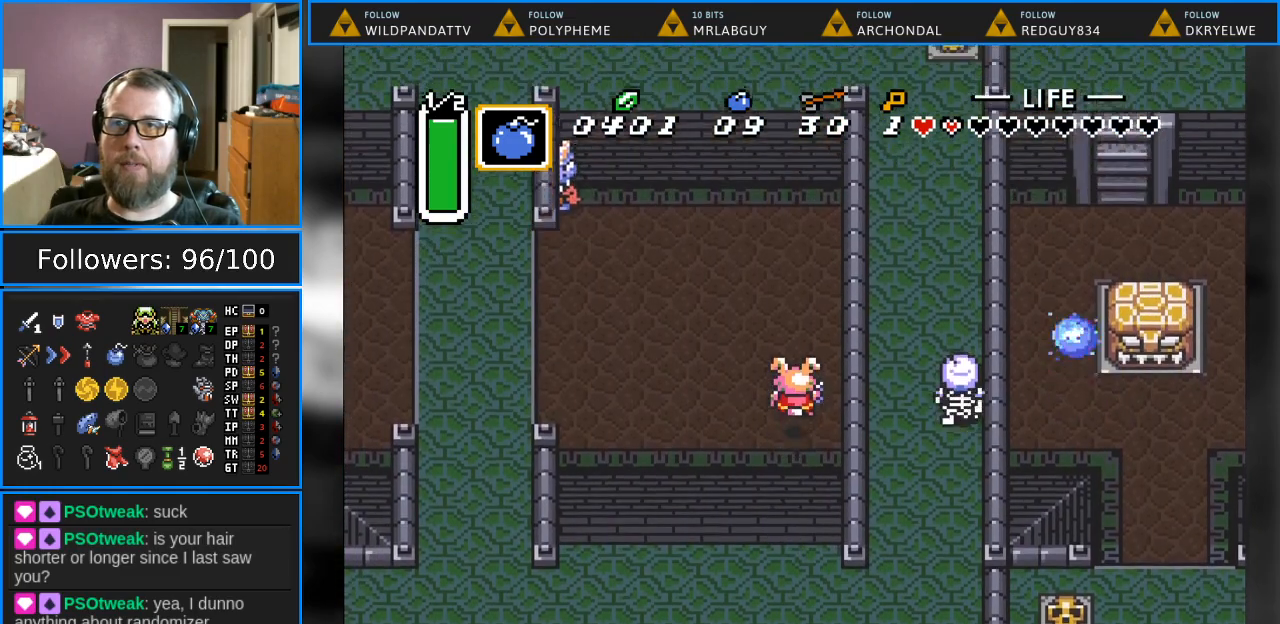
{"buttons": ["DPAD_DOWN", "DPAD_RIGHT"], "events": [[417, "DPAD_UP", "up"], [483, "DPAD_DOWN", "down"]]}